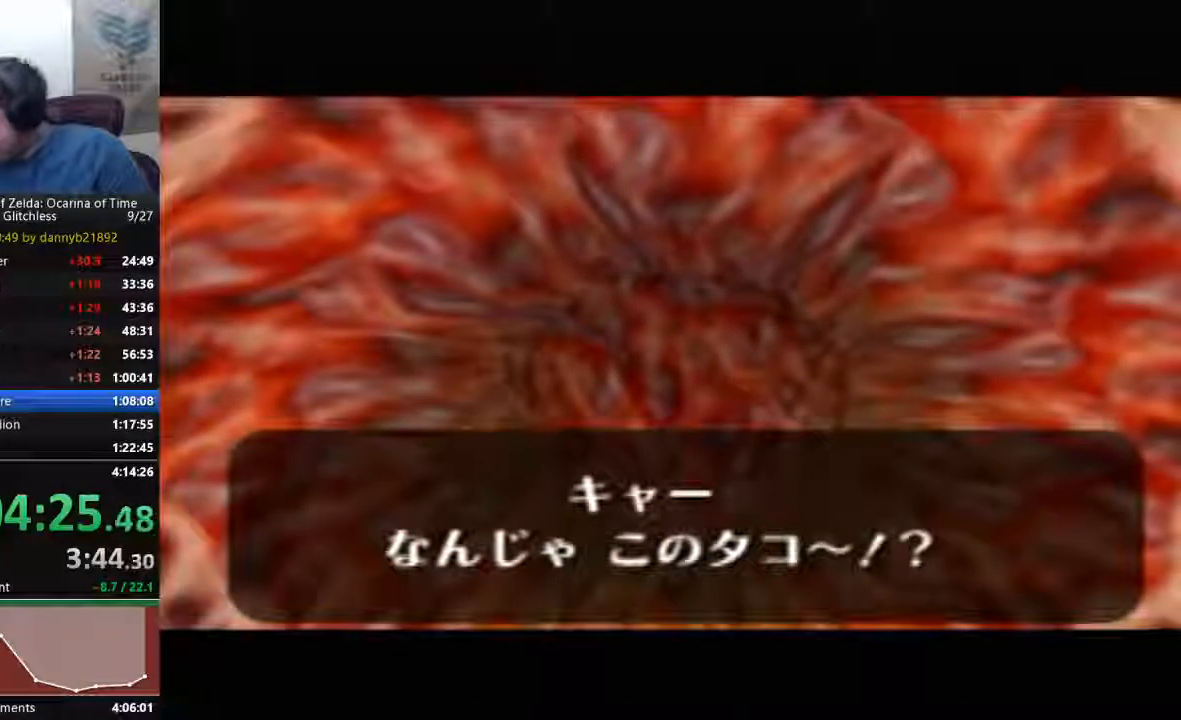
Gameplay with a controller (Nintendo layout); each line is a JSON object with the inputs held at the frame after it (dt_ms = milliseconds from this image to that frame). "events" lists button and stick changes between this image and that frame as [ms after this image, input, new state], when the widget could be followed in between. Not read: L3 R3 Z.
{"dt_ms": 500, "buttons": [], "left_stick": "center", "events": [[100, "START", "up"], [133, "A", "down"], [133, "B", "down"], [233, "A", "up"], [233, "B", "up"], [400, "B", "down"], [500, "B", "up"]]}
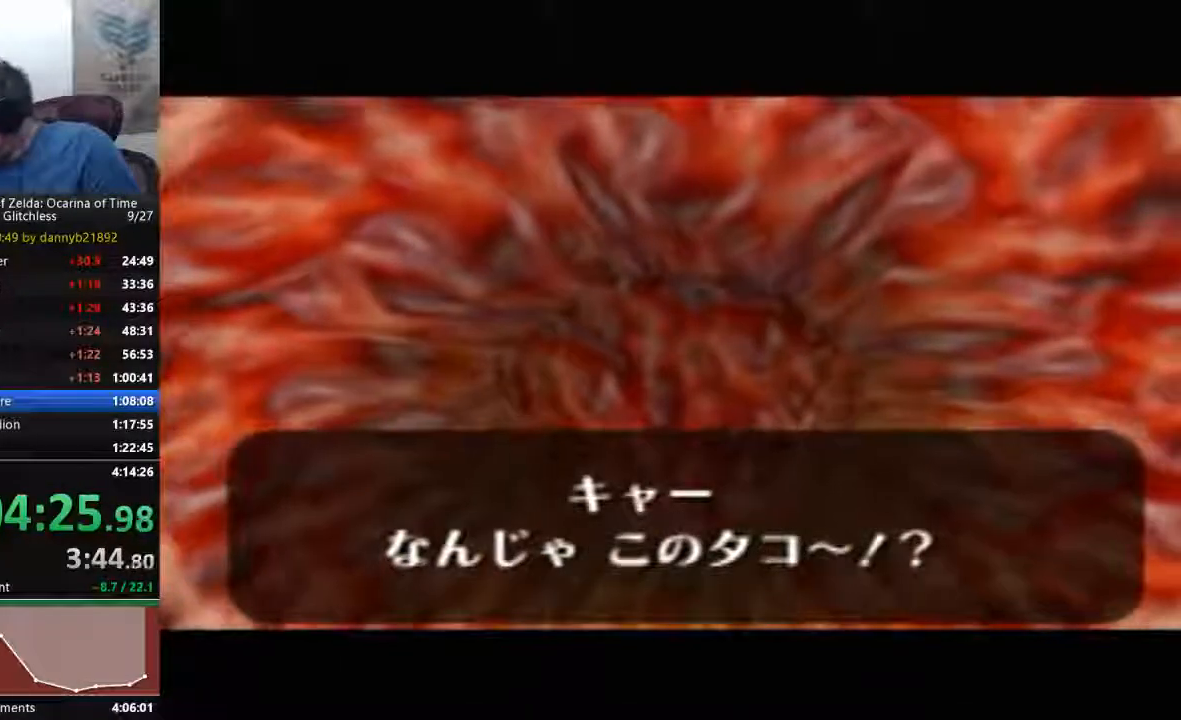
{"dt_ms": 500, "buttons": ["A", "B"], "left_stick": "center", "events": [[167, "B", "down"], [300, "B", "up"], [433, "B", "down"], [467, "A", "down"]]}
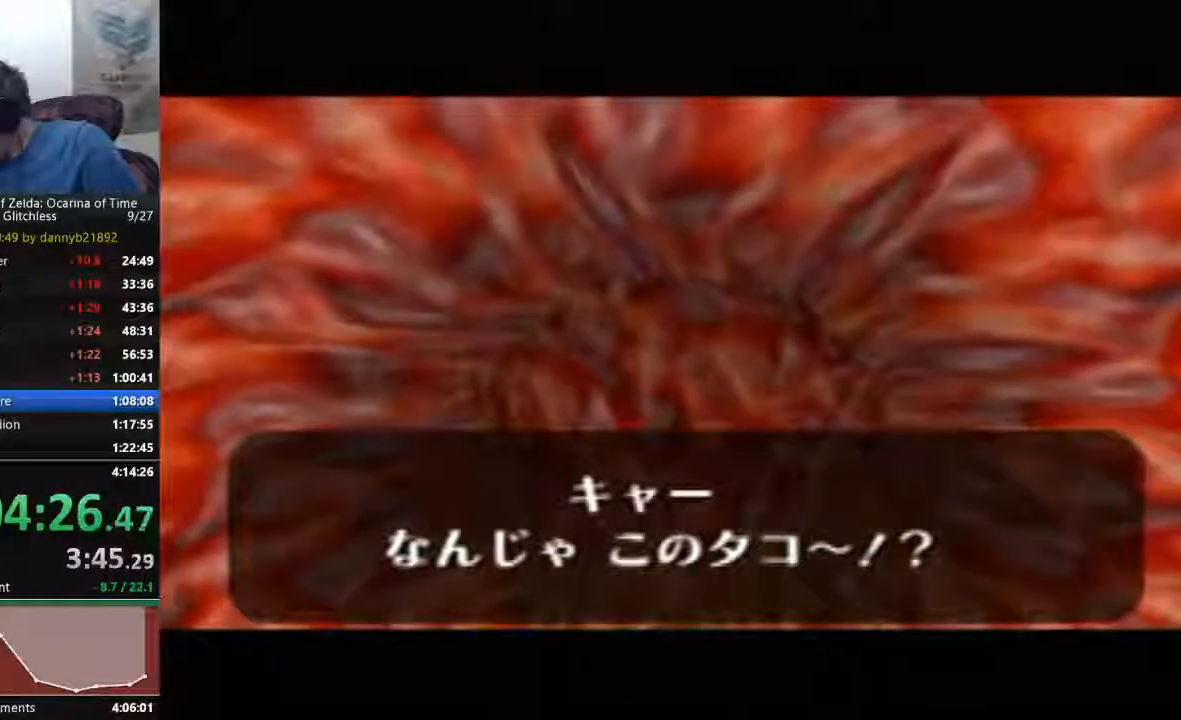
{"dt_ms": 500, "buttons": [], "left_stick": "center", "events": [[33, "A", "up"], [67, "B", "up"], [267, "B", "down"], [333, "A", "down"], [400, "A", "up"], [400, "B", "up"]]}
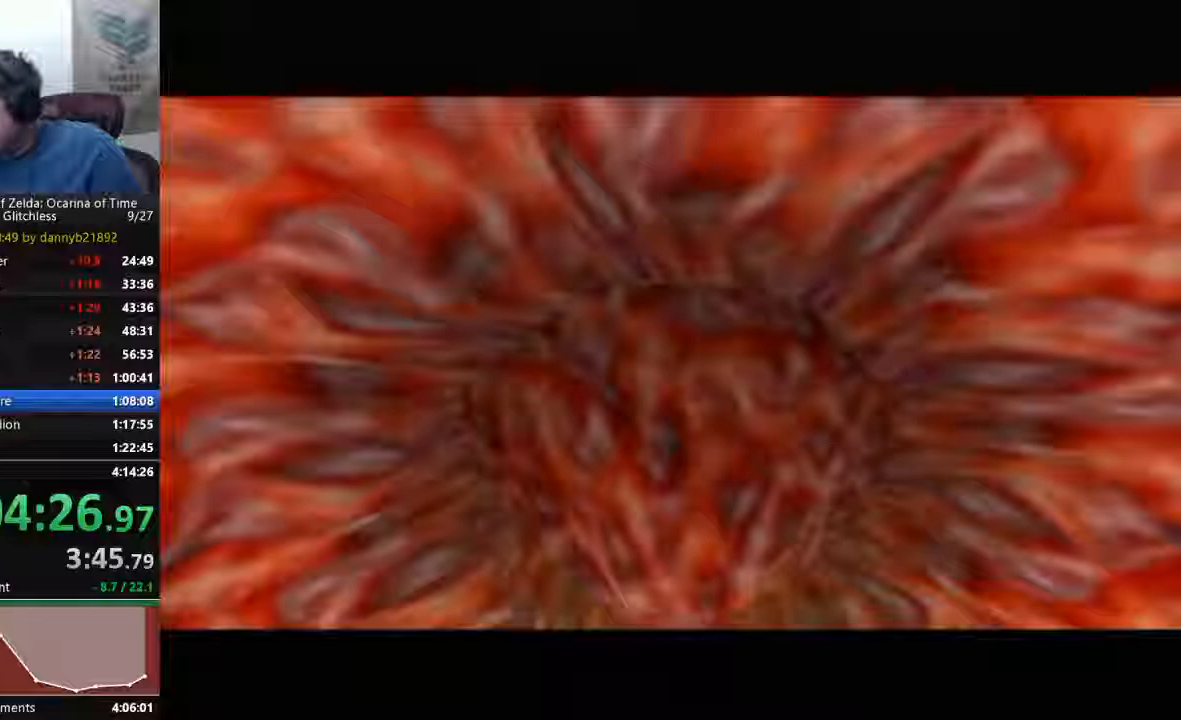
{"dt_ms": 500, "buttons": ["C_RIGHT"], "left_stick": "center", "events": [[33, "B", "down"], [67, "A", "down"], [67, "C_RIGHT", "down"], [133, "A", "up"], [167, "B", "up"], [300, "A", "down"], [300, "B", "down"], [400, "A", "up"], [400, "B", "up"]]}
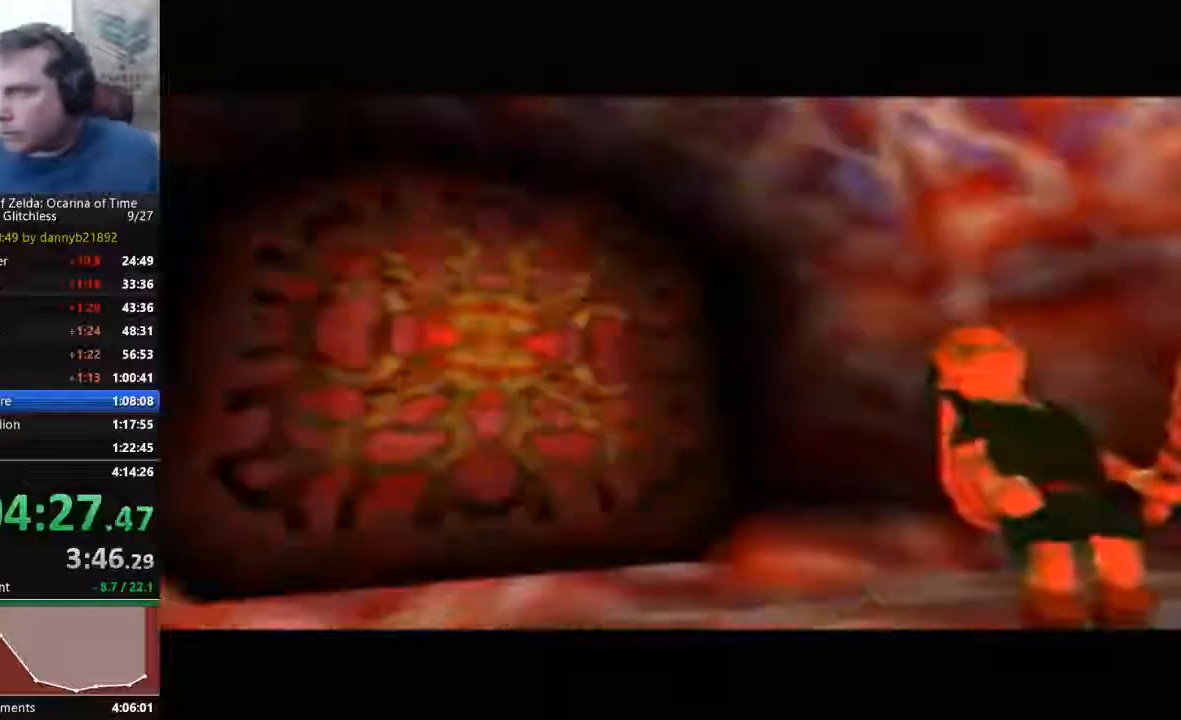
{"dt_ms": 500, "buttons": [], "left_stick": "center", "events": [[33, "A", "down"], [33, "B", "down"], [33, "C_RIGHT", "up"], [133, "A", "up"], [167, "B", "up"], [367, "A", "down"], [367, "B", "down"], [467, "A", "up"], [467, "B", "up"]]}
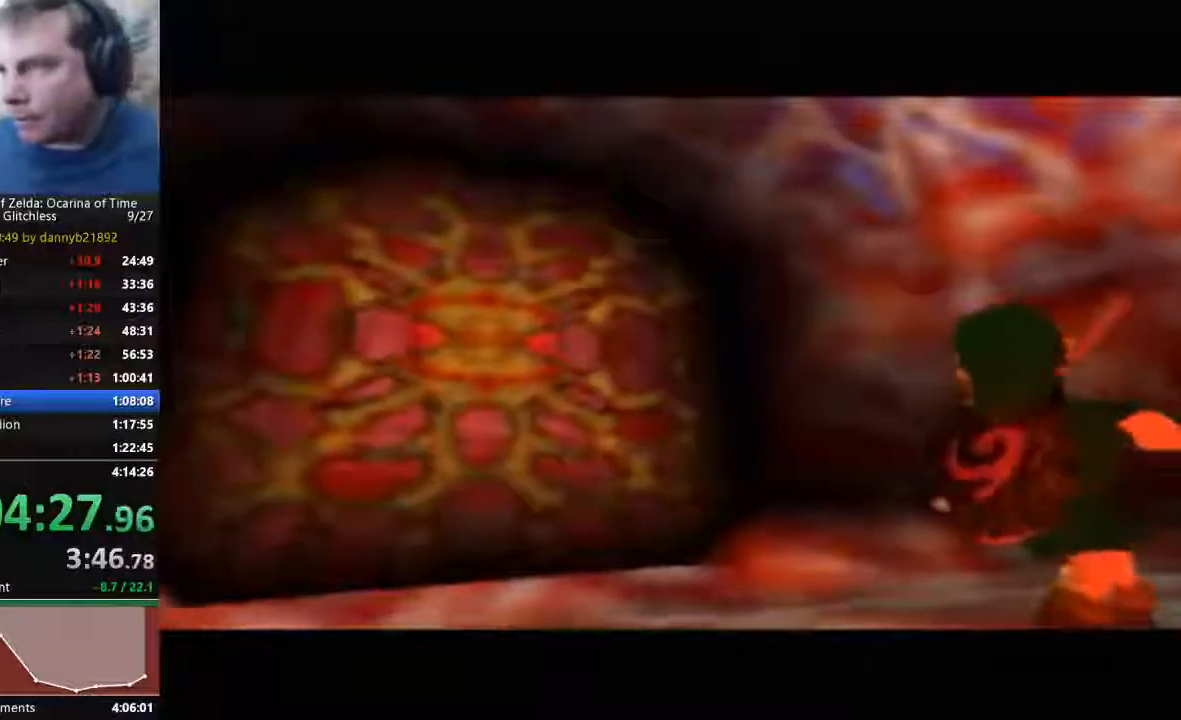
{"dt_ms": 1000, "buttons": [], "left_stick": "center"}
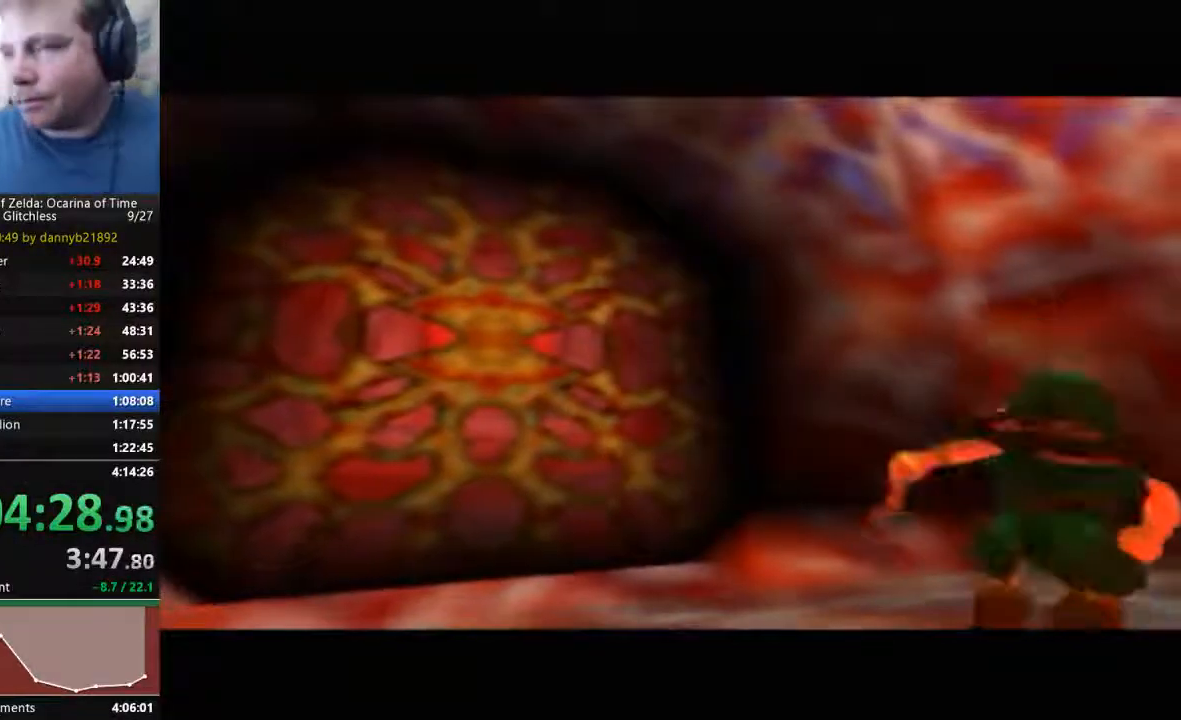
{"dt_ms": 500, "buttons": [], "left_stick": "center", "events": [[100, "B", "down"], [133, "A", "down"], [200, "A", "up"], [233, "B", "up"], [400, "B", "down"], [433, "A", "down"], [500, "A", "up"], [500, "B", "up"]]}
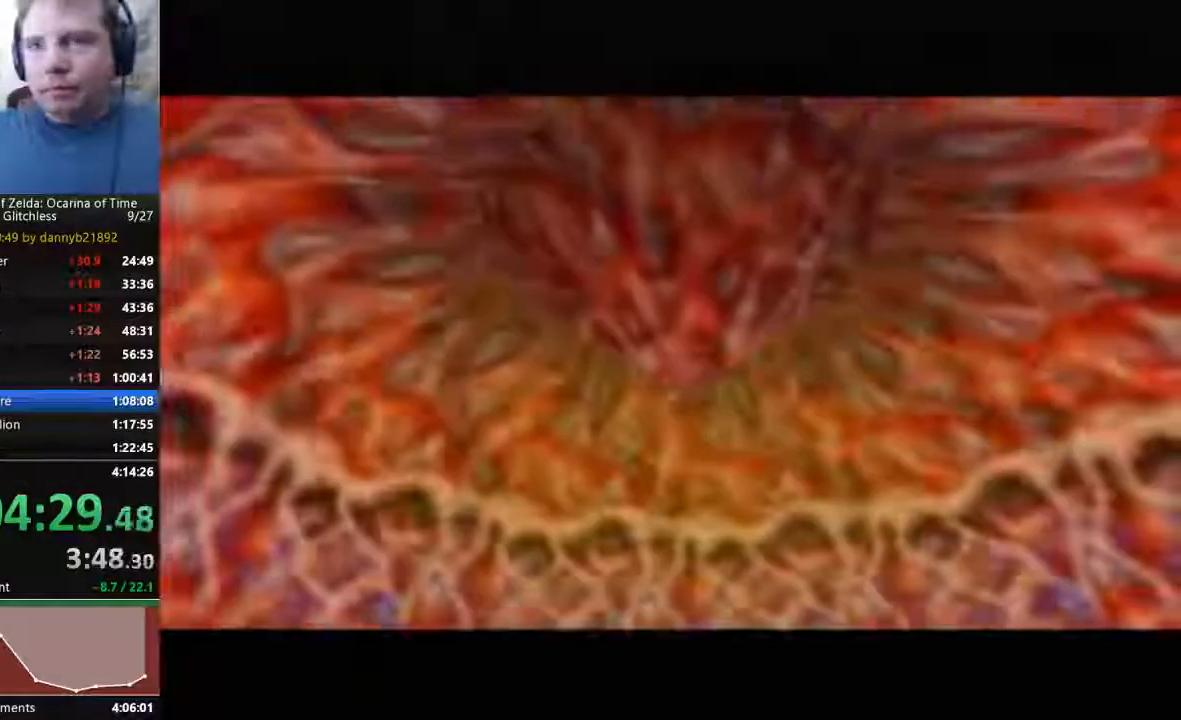
{"dt_ms": 500, "buttons": [], "left_stick": "center", "events": [[167, "A", "down"], [167, "B", "down"], [267, "A", "up"], [267, "B", "up"]]}
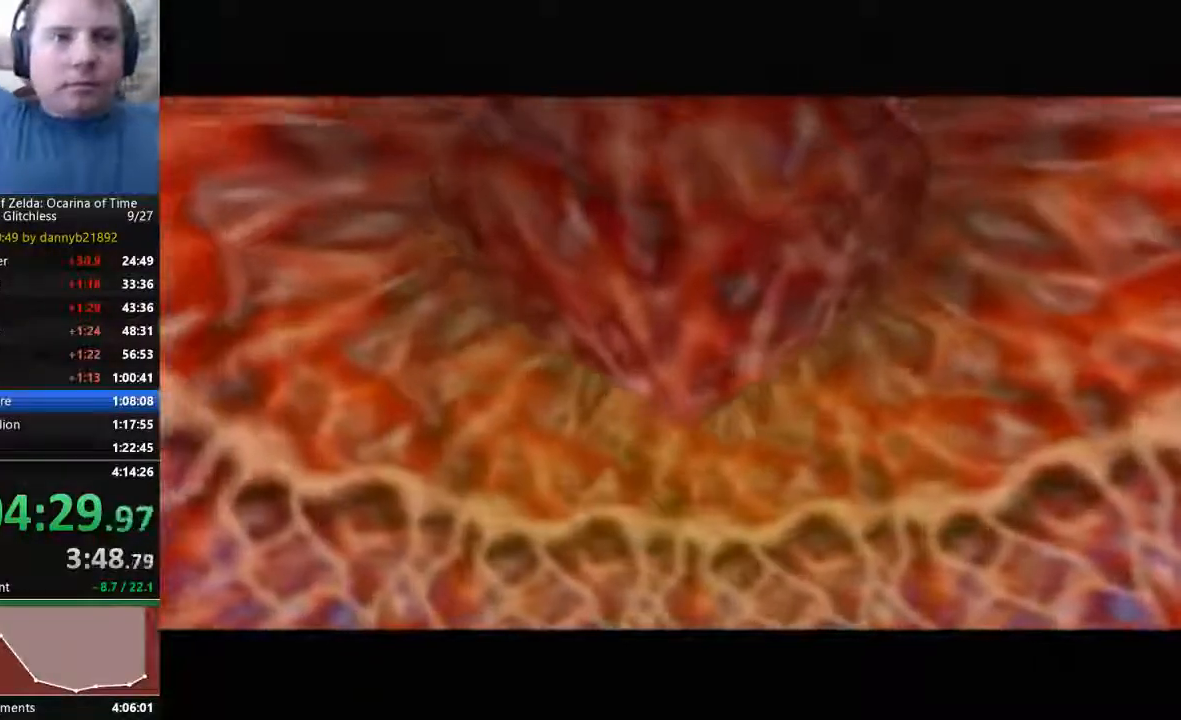
{"dt_ms": 1000, "buttons": [], "left_stick": "center"}
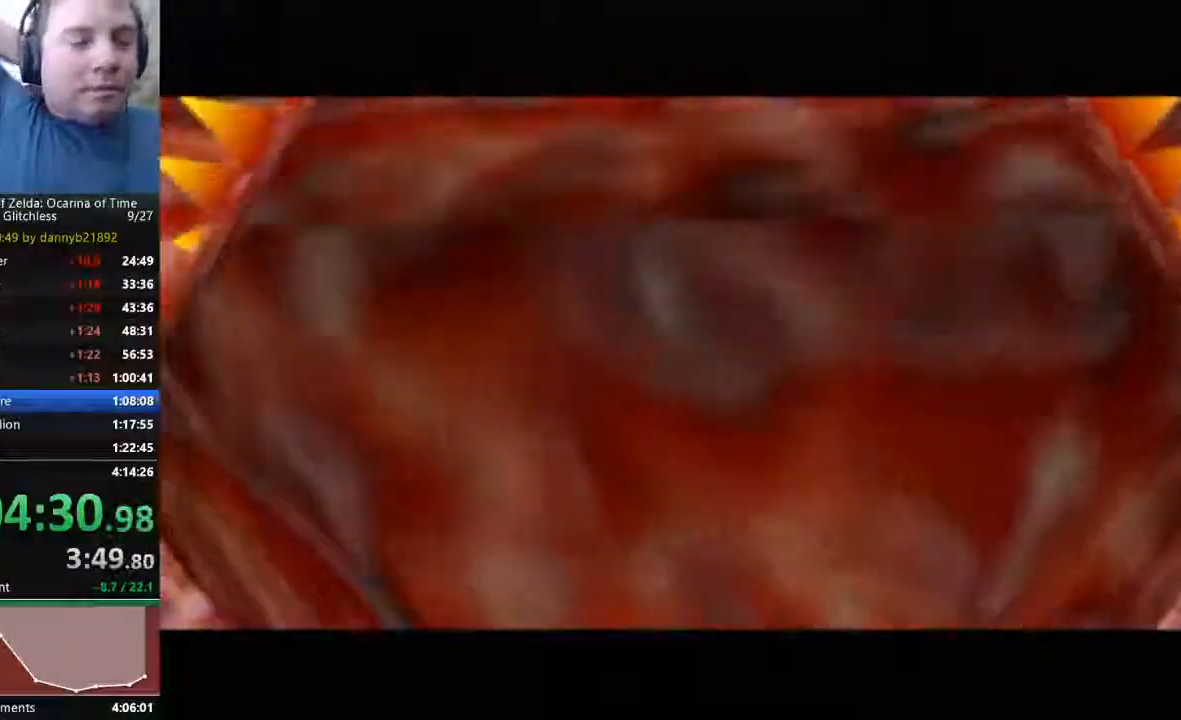
{"dt_ms": 500, "buttons": [], "left_stick": "center", "events": []}
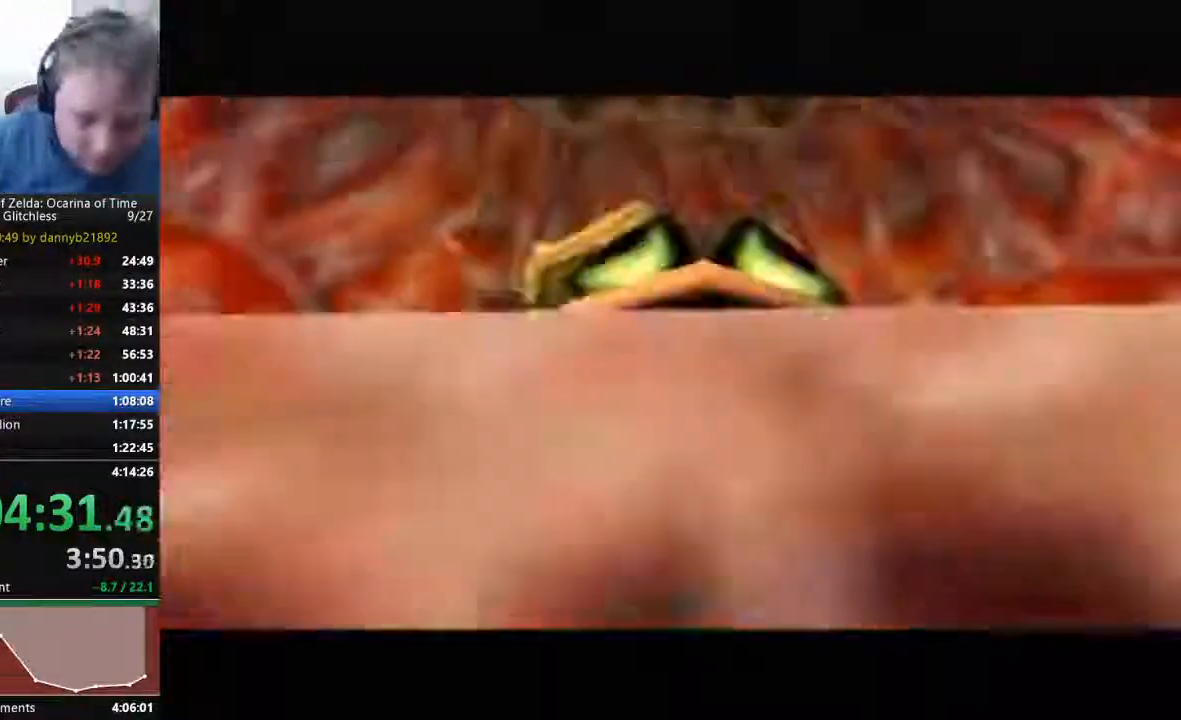
{"dt_ms": 500, "buttons": [], "left_stick": "center", "events": []}
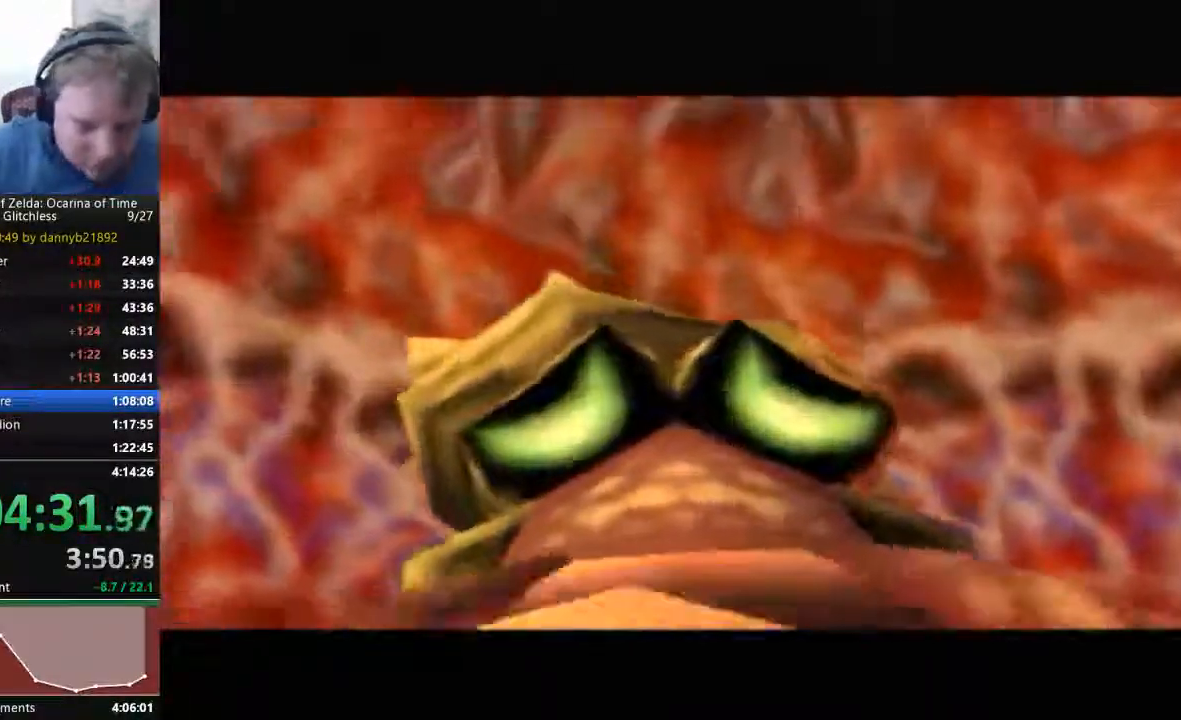
{"dt_ms": 1000, "buttons": ["START"], "left_stick": "center"}
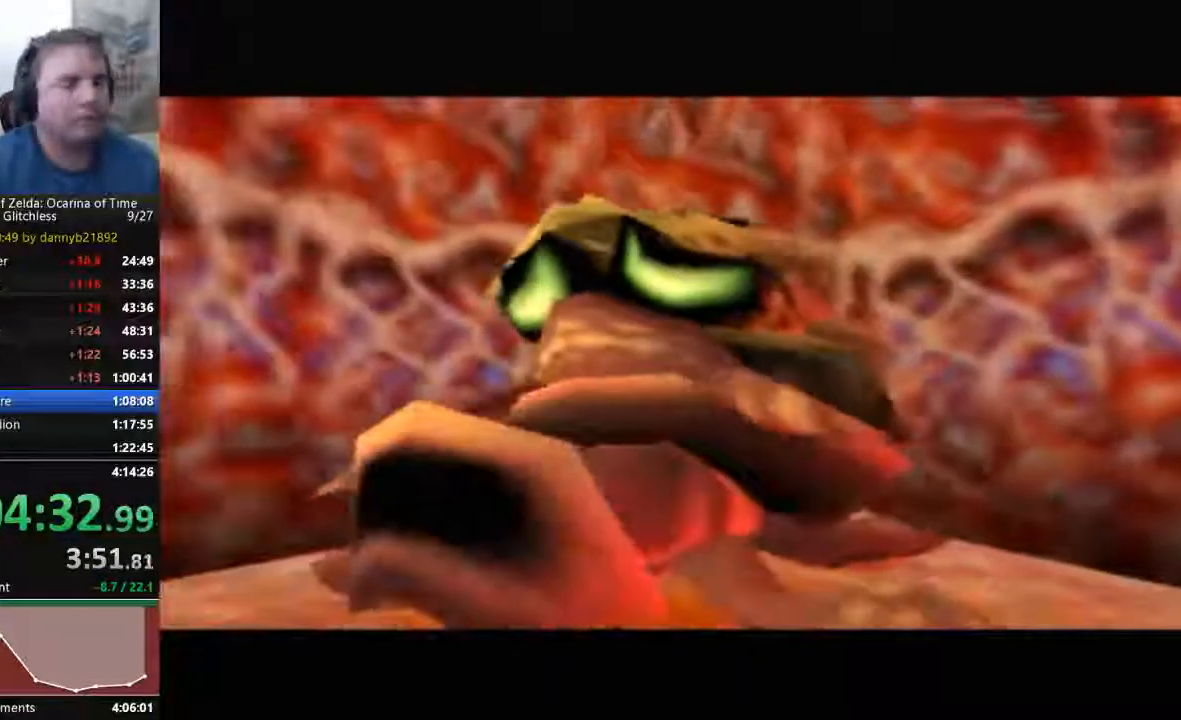
{"dt_ms": 500, "buttons": [], "left_stick": "center", "events": [[133, "A", "down"], [233, "A", "up"], [233, "B", "down"], [333, "B", "up"], [367, "A", "down"], [400, "START", "up"], [433, "A", "up"], [433, "B", "down"], [467, "B", "up"]]}
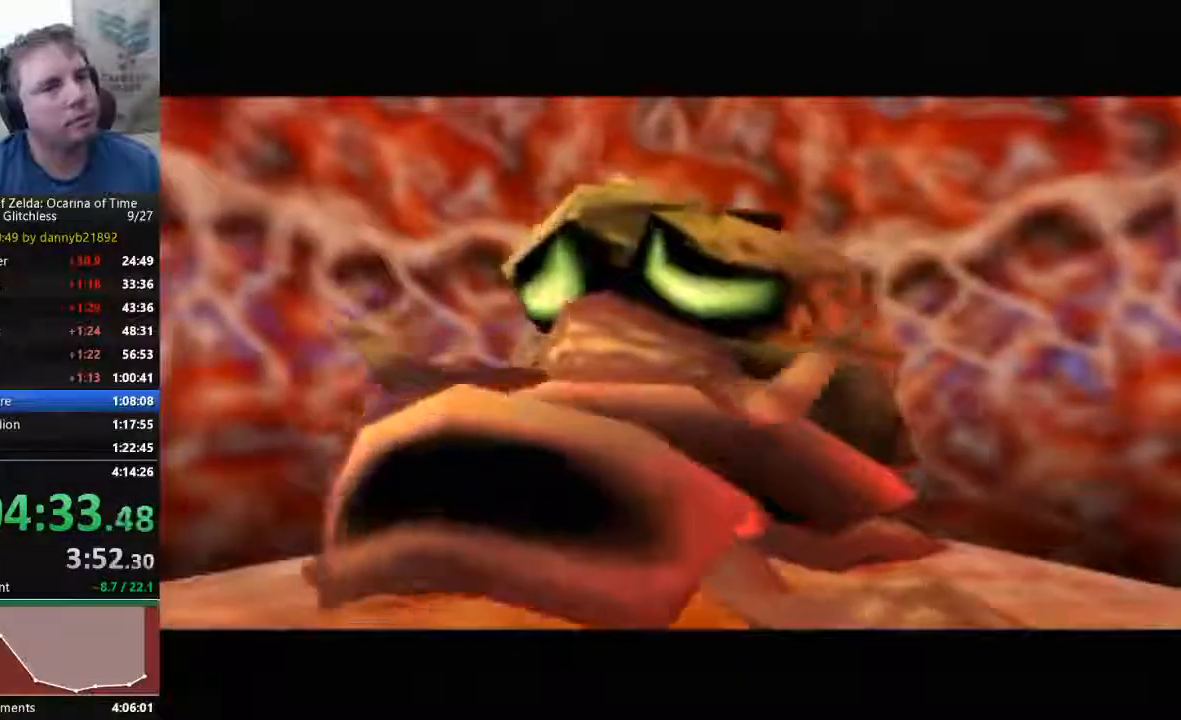
{"dt_ms": 500, "buttons": ["START"], "left_stick": "center", "events": [[67, "A", "down"], [167, "A", "up"], [433, "START", "down"]]}
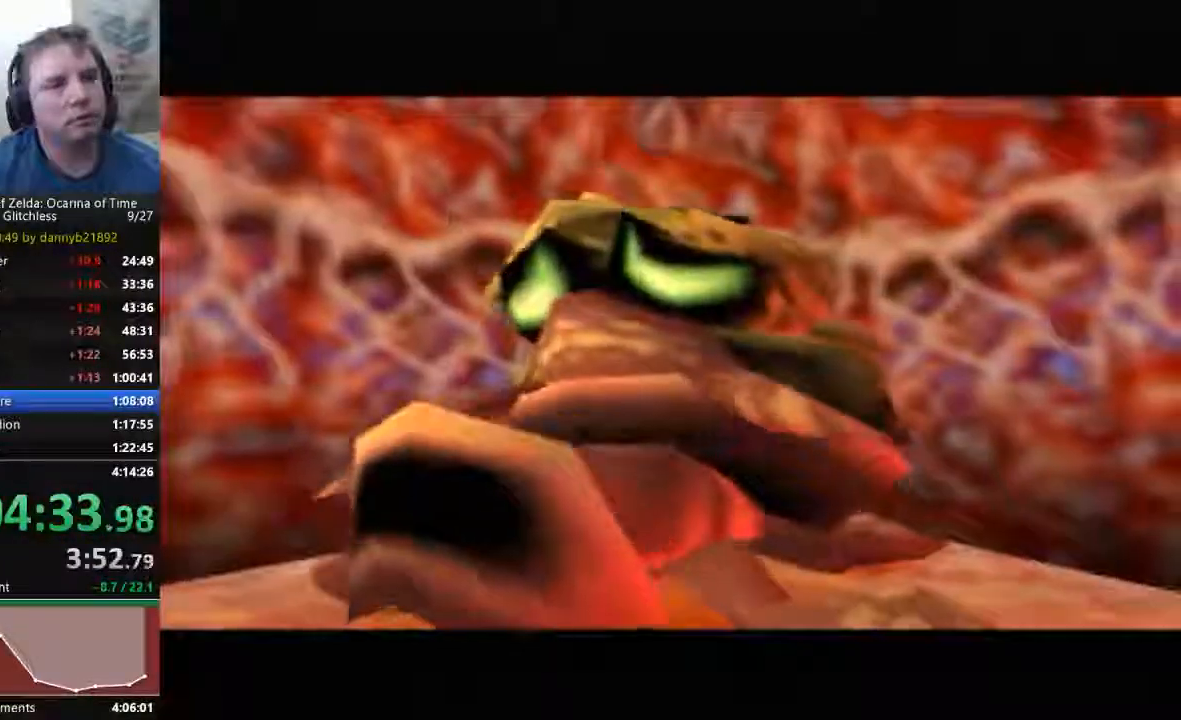
{"dt_ms": 500, "buttons": [], "left_stick": "center", "events": [[67, "A", "down"], [200, "B", "down"], [233, "A", "up"], [300, "B", "up"], [467, "START", "up"]]}
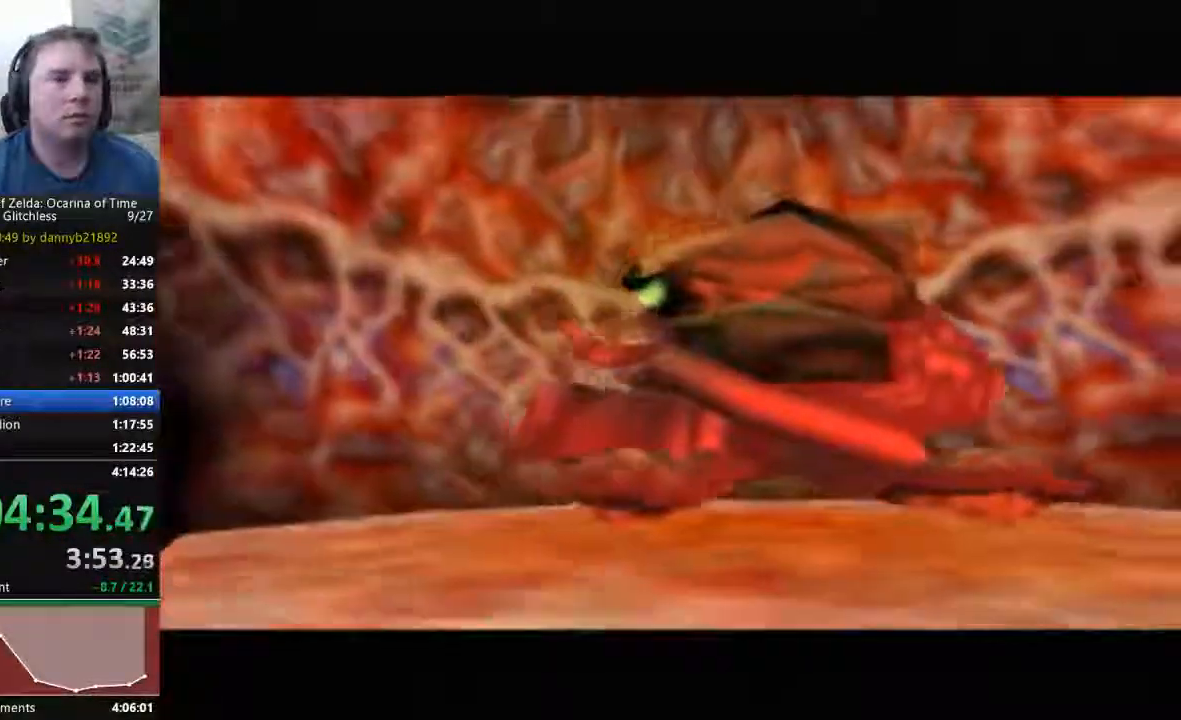
{"dt_ms": 500, "buttons": [], "left_stick": "center", "events": []}
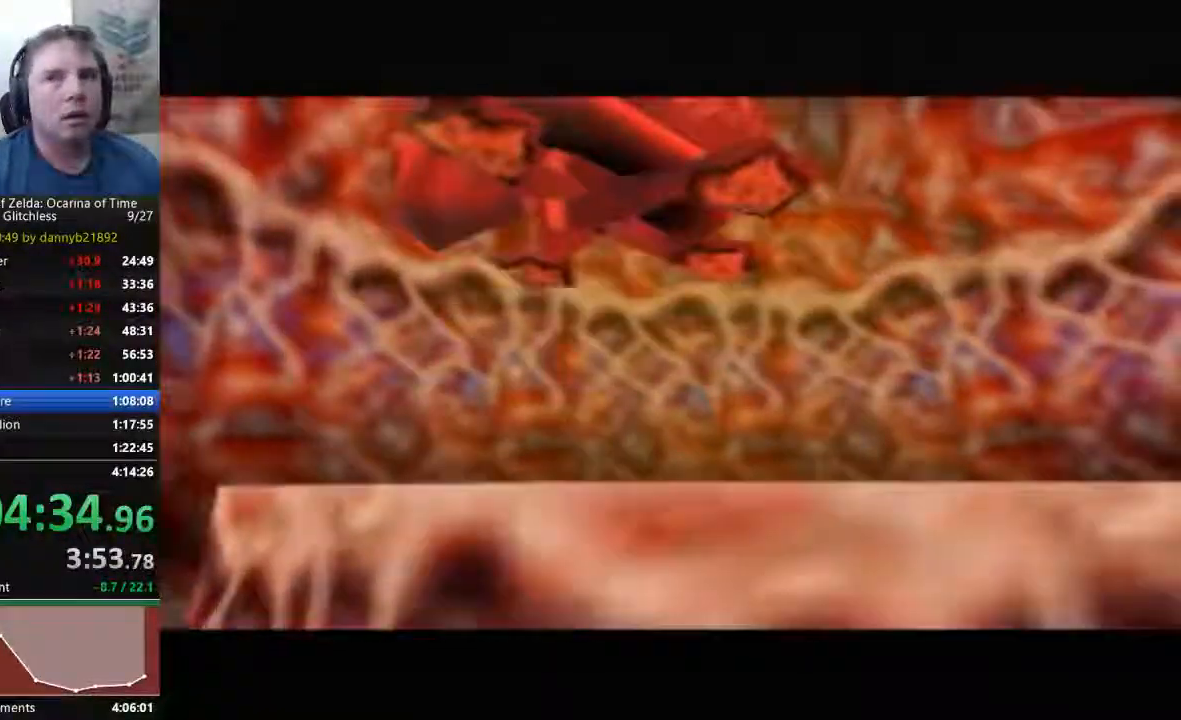
{"dt_ms": 500, "buttons": [], "left_stick": "center", "events": []}
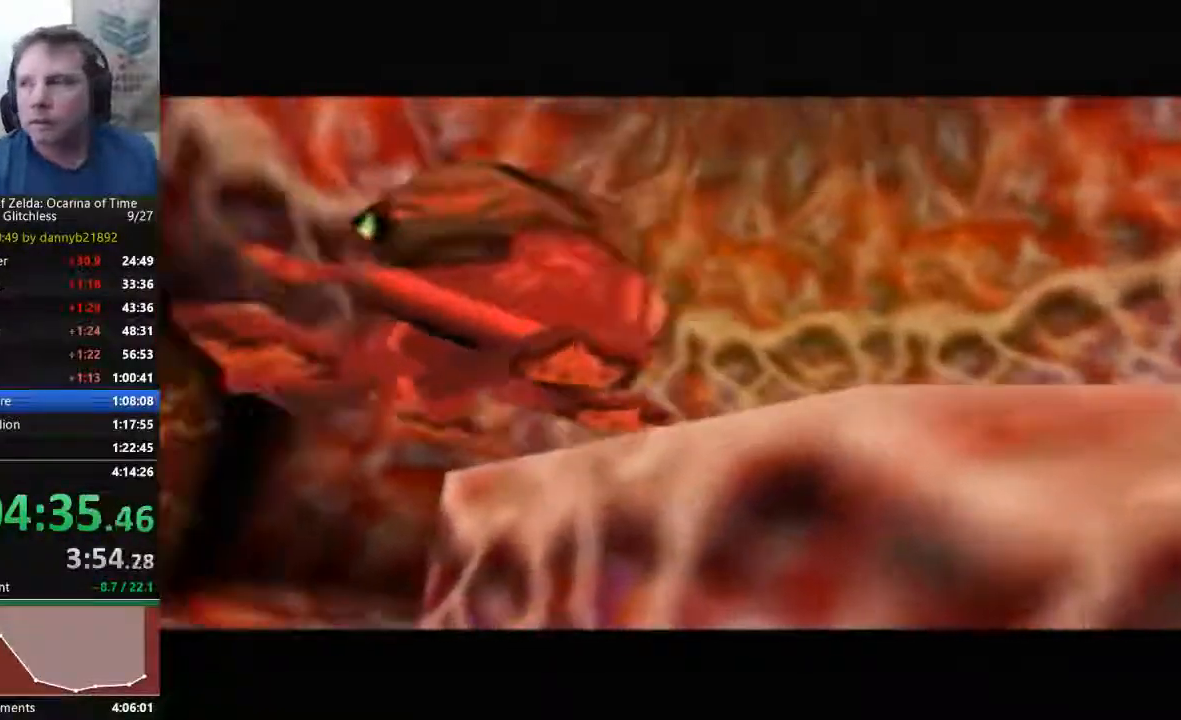
{"dt_ms": 500, "buttons": [], "left_stick": "center", "events": []}
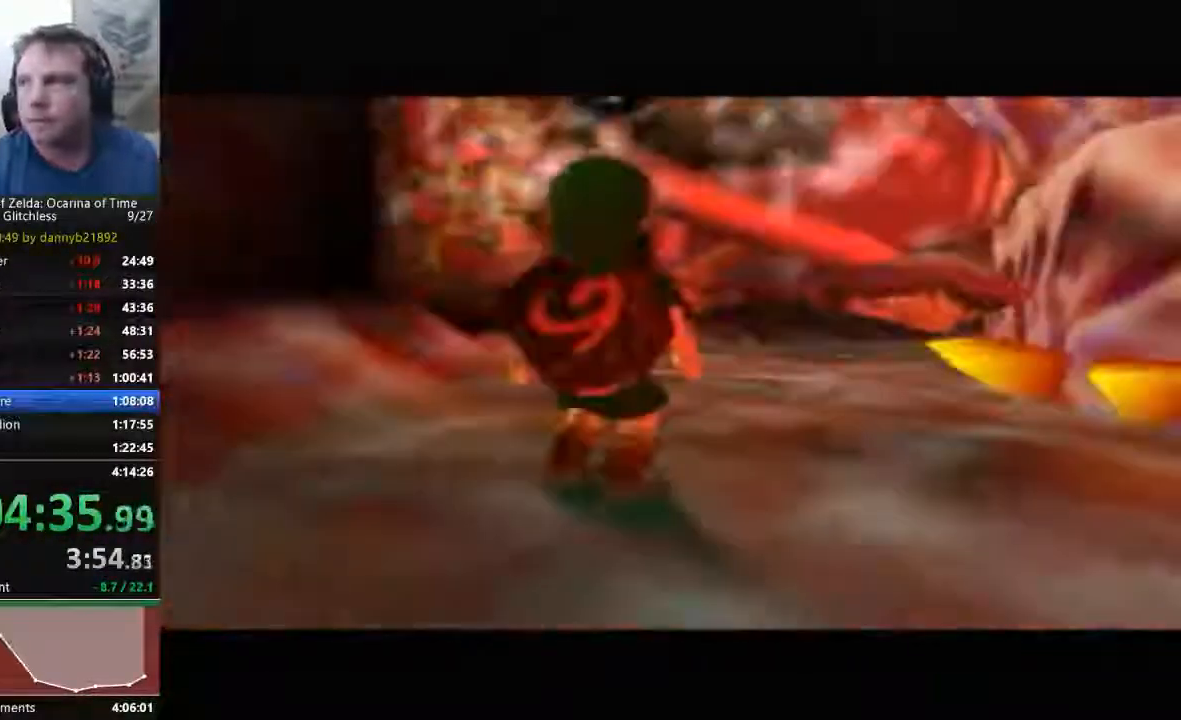
{"dt_ms": 500, "buttons": [], "left_stick": "center", "events": []}
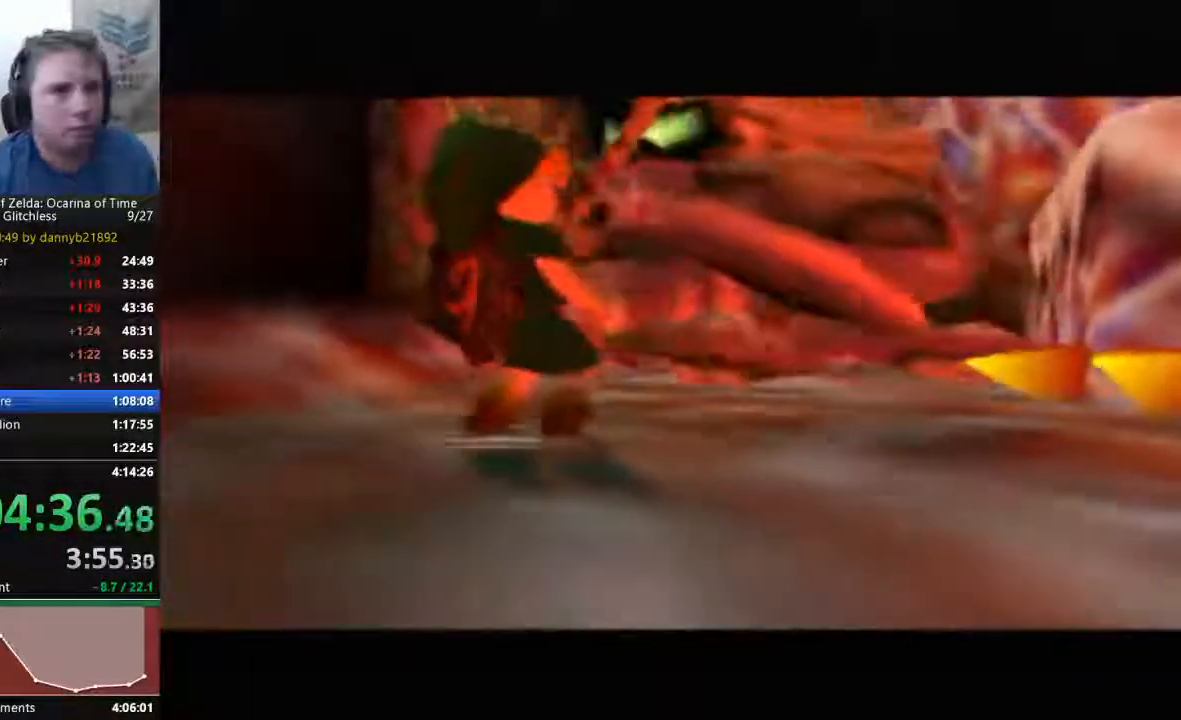
{"dt_ms": 500, "buttons": [], "left_stick": "center", "events": []}
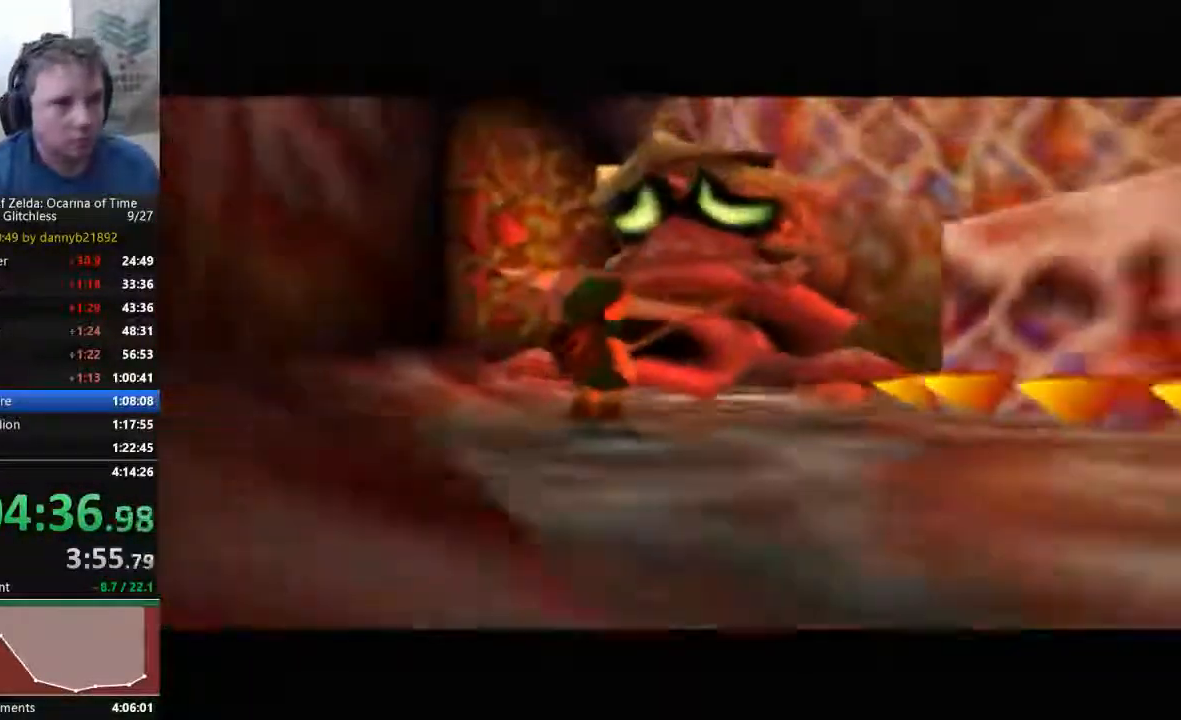
{"dt_ms": 500, "buttons": [], "left_stick": "center", "events": []}
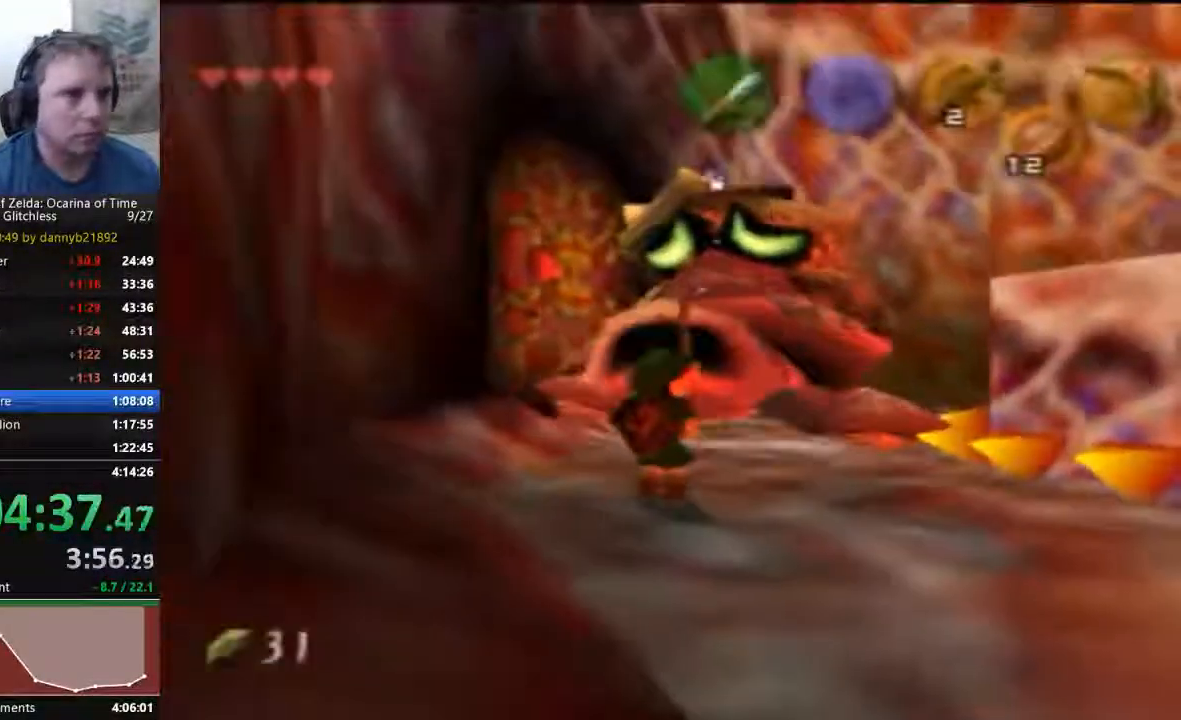
{"dt_ms": 1000, "buttons": ["C_LEFT"], "left_stick": "center"}
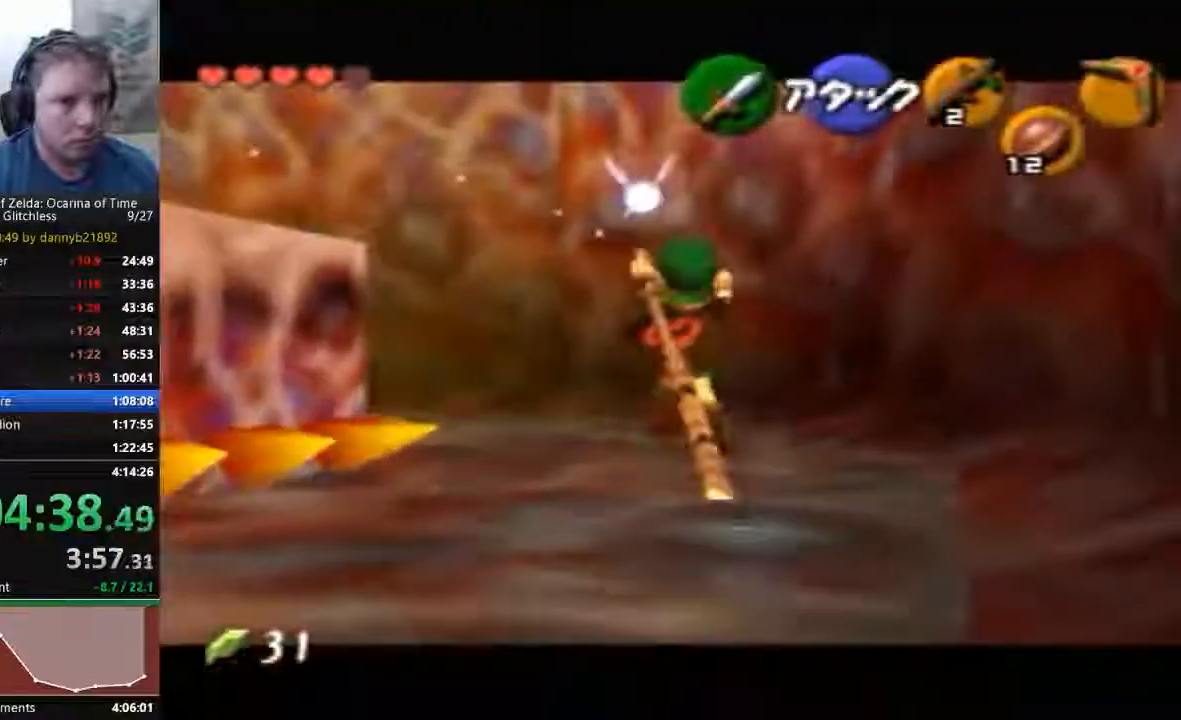
{"dt_ms": 500, "buttons": [], "left_stick": "center", "events": [[233, "C_LEFT", "up"]]}
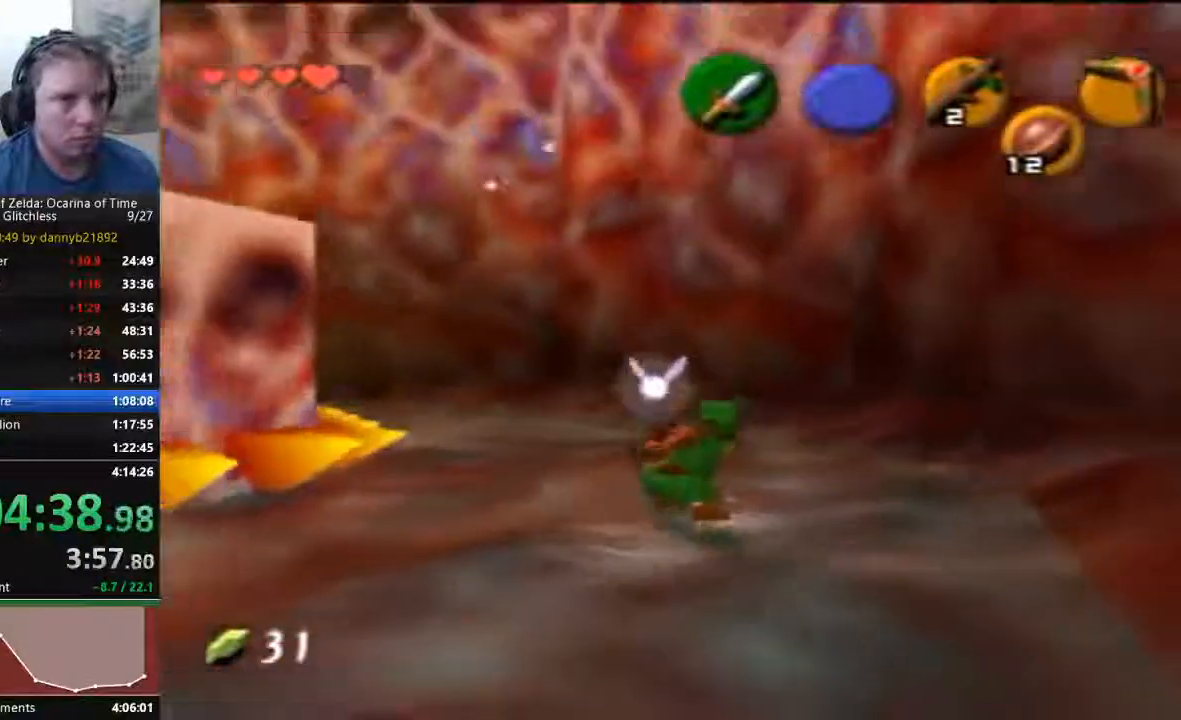
{"dt_ms": 500, "buttons": [], "left_stick": "center", "events": [[100, "left_stick", "down"], [333, "left_stick", "center"]]}
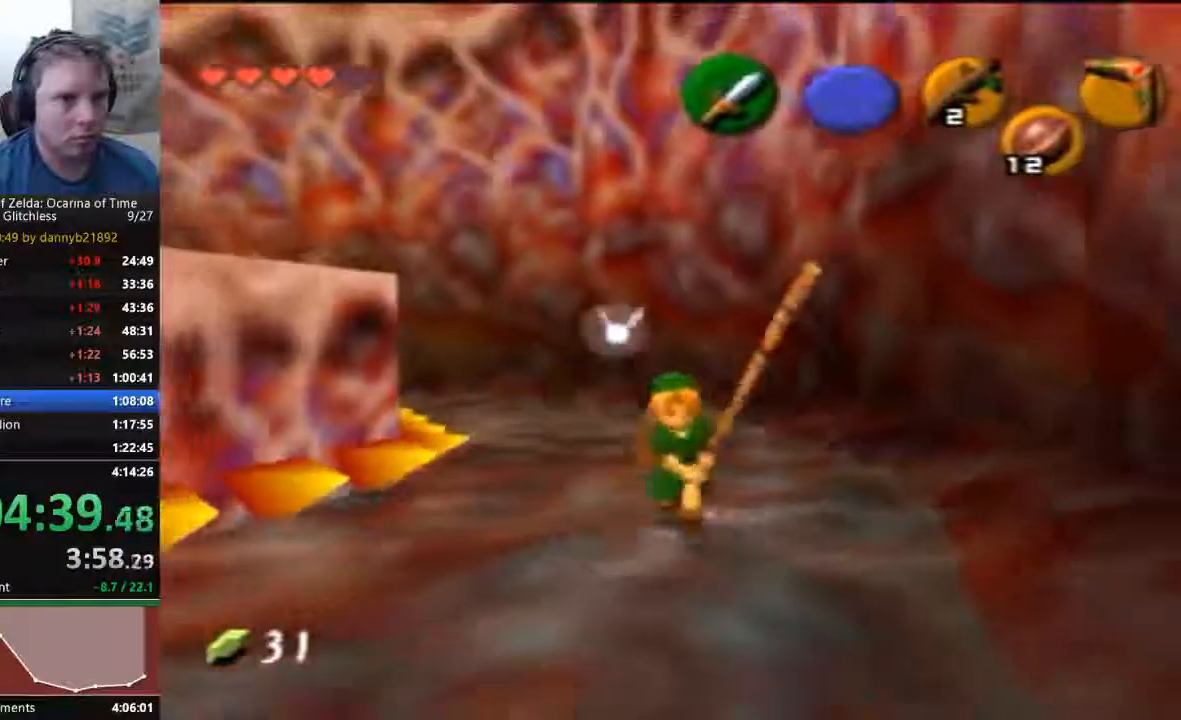
{"dt_ms": 500, "buttons": [], "left_stick": "center", "events": [[133, "left_stick", "up"], [233, "left_stick", "center"]]}
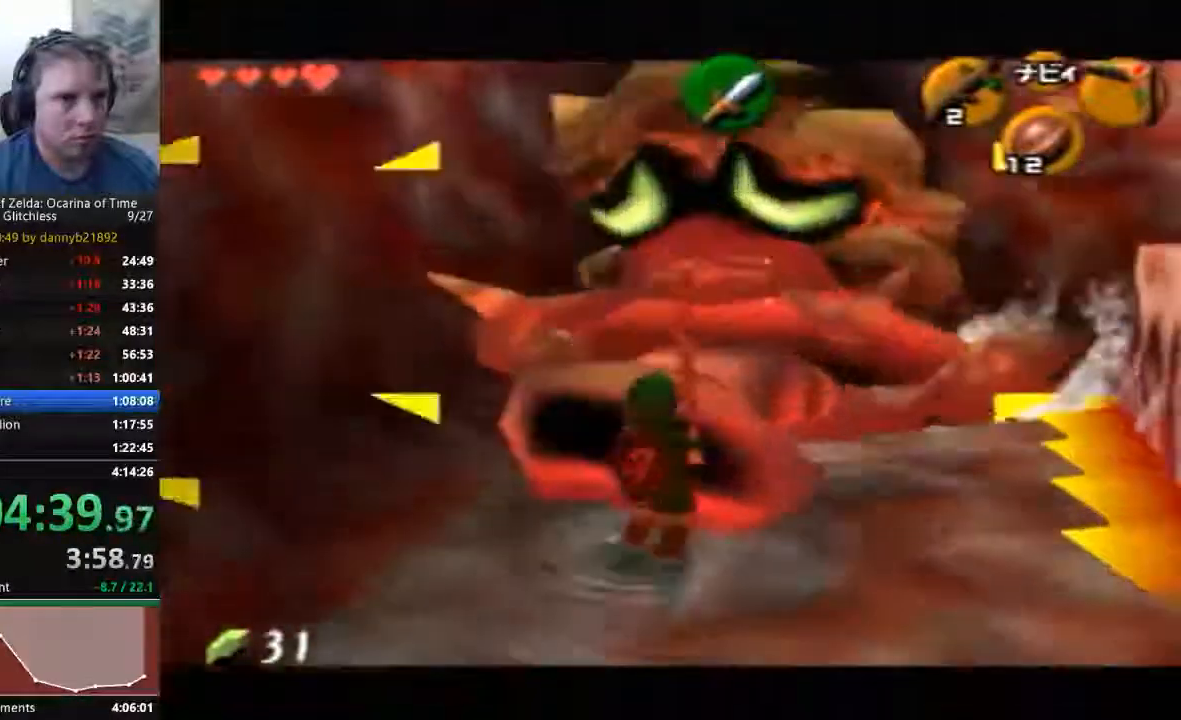
{"dt_ms": 500, "buttons": [], "left_stick": "up"}
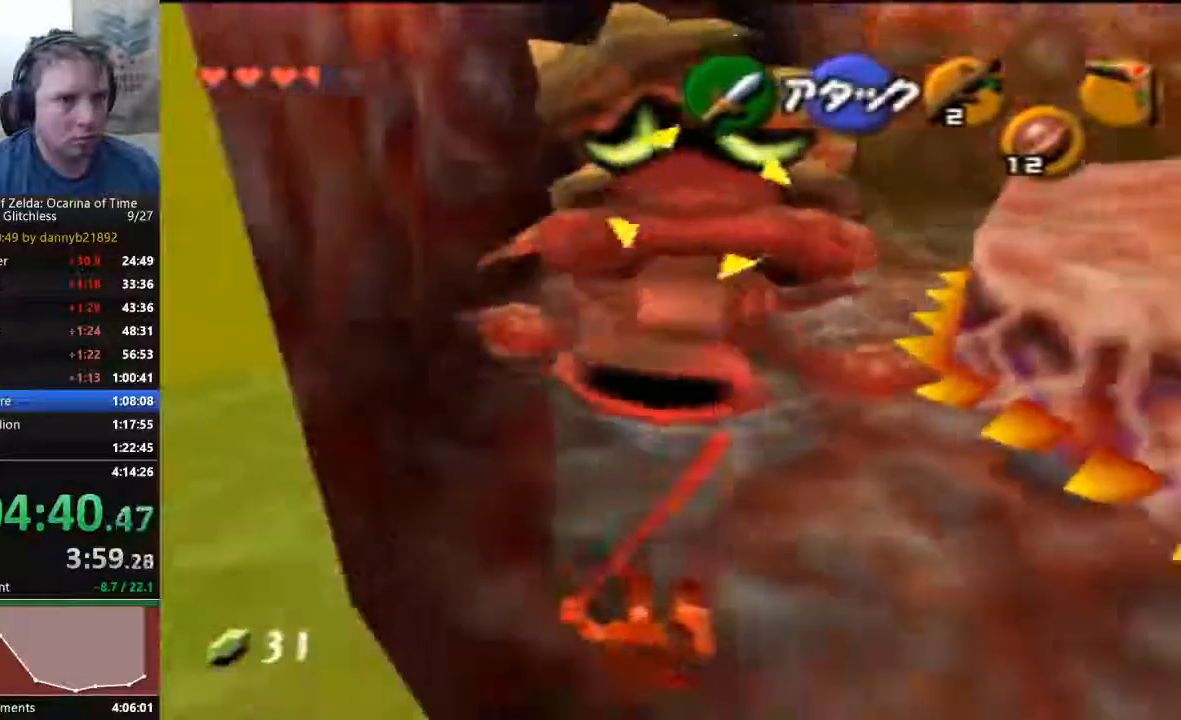
{"dt_ms": 500, "buttons": [], "left_stick": "up", "events": []}
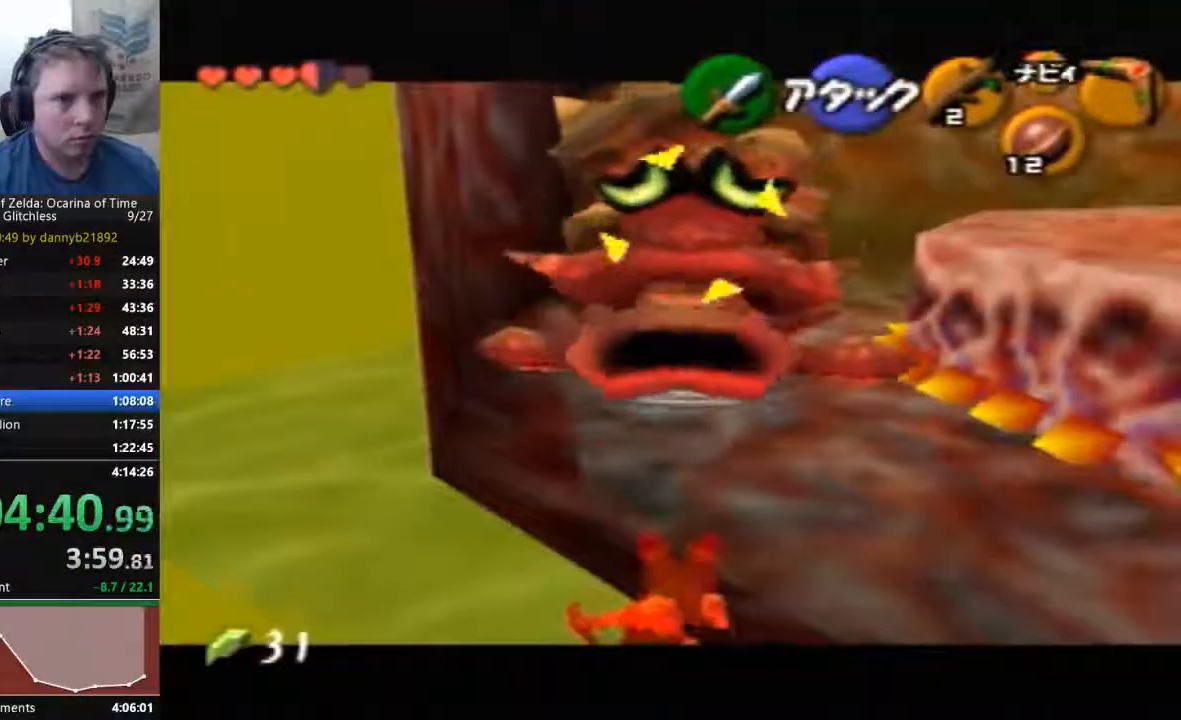
{"dt_ms": 500, "buttons": [], "left_stick": "up", "events": []}
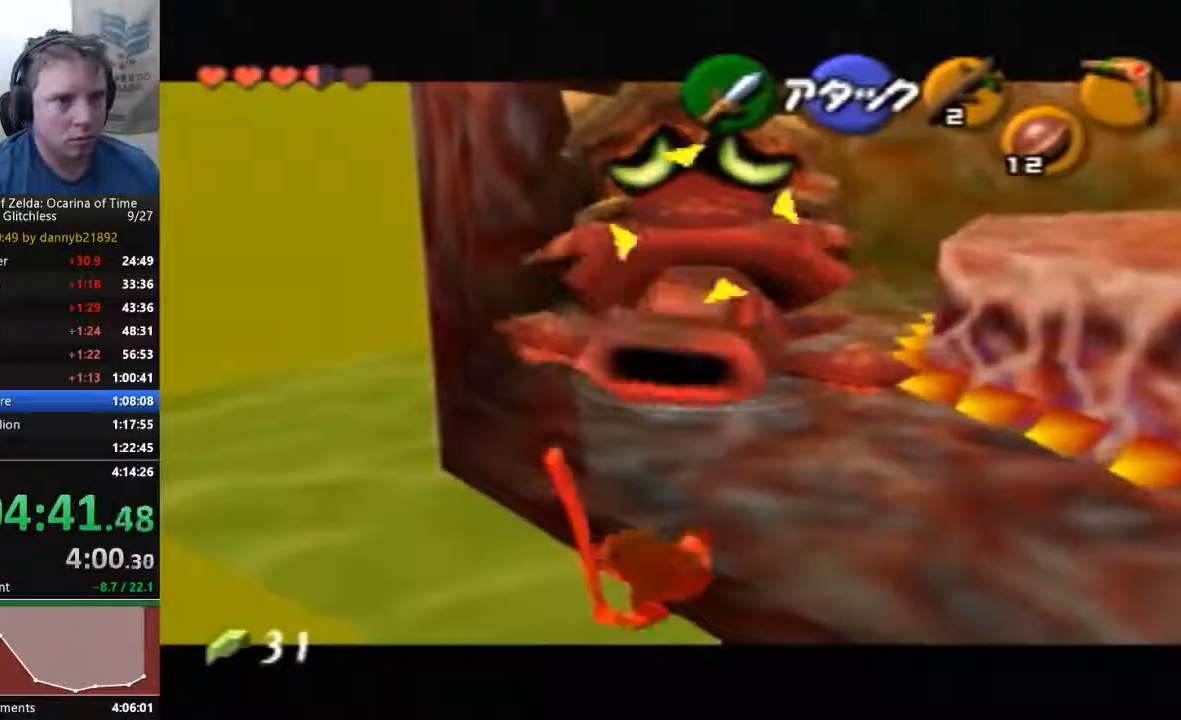
{"dt_ms": 500, "buttons": [], "left_stick": "up", "events": []}